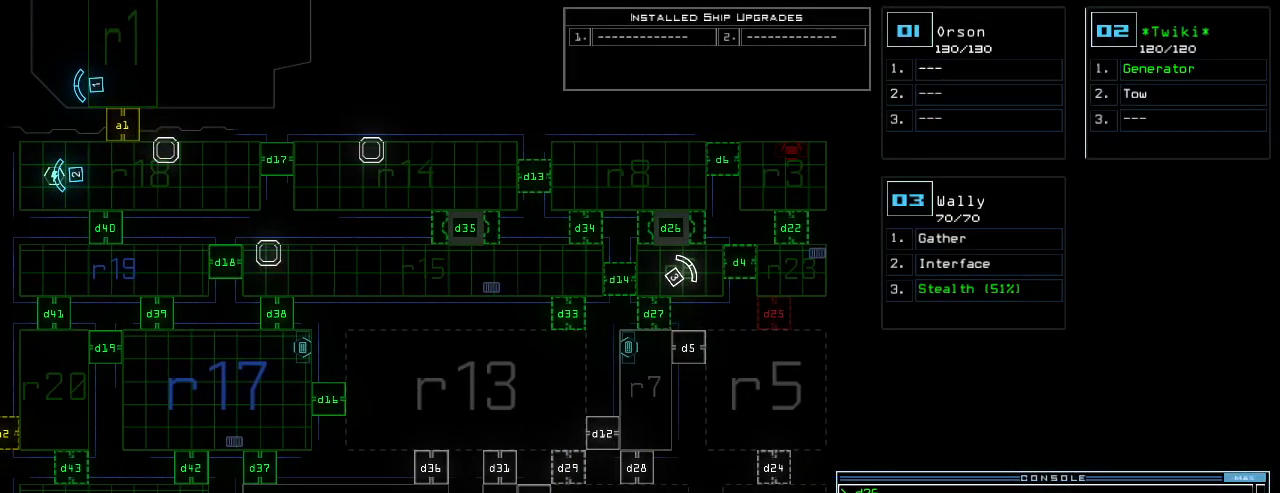
Gameplay with keyboard; each line is a JSON object with the keys held at the frame after it. "events" lists presses ("down") and releases ("up") of ".", "0", "1", "2", "3", "4", "5", "6", "7", "8", "9", "a", "b", "backspace", "c", "caps_lock", "comma", "ctrl_l", "ctrl_r", "d", "down", "e", "equals", "escape", "f", "f1", "g", "h", "i", "j", "k", "l", "left", "m", "minus", "n", "o", "p", "q", "quote", "r", "return", "right", "s", "semicolon", "shift_l", "shift_r", "space", "t", "tab", "tilde", "u", "up", "v", "w", "x", "y" and "z" between this image and that frame as [ms after this image, input, new state], when the widget could be followed in between. No other keys are recorded. Mouse input is not recorded.
{"keys": [], "events": []}
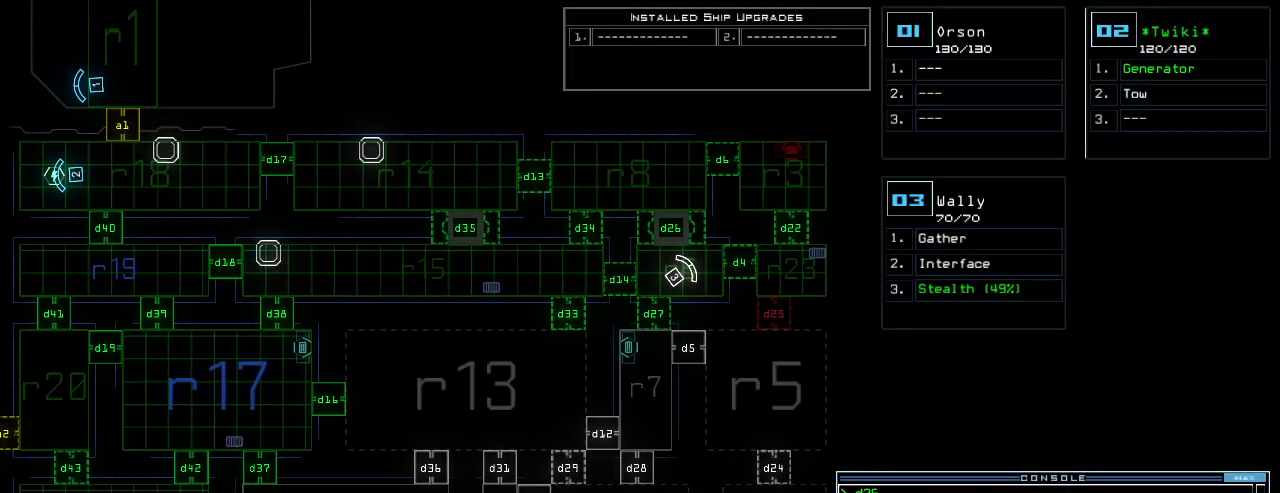
{"keys": [], "events": []}
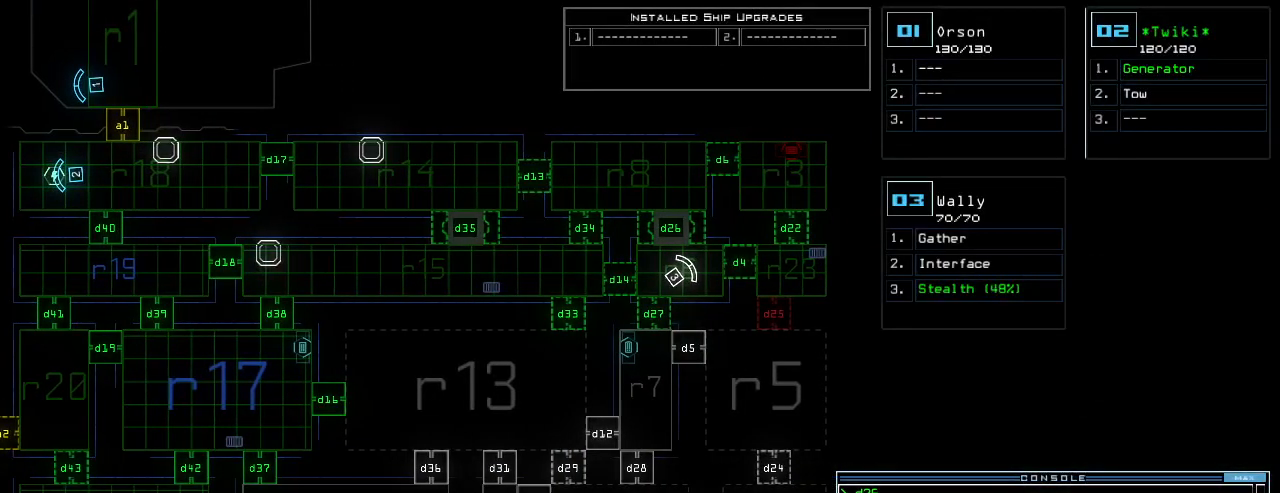
{"keys": ["3", "left"], "events": [[500, "3", "down"], [500, "left", "down"]]}
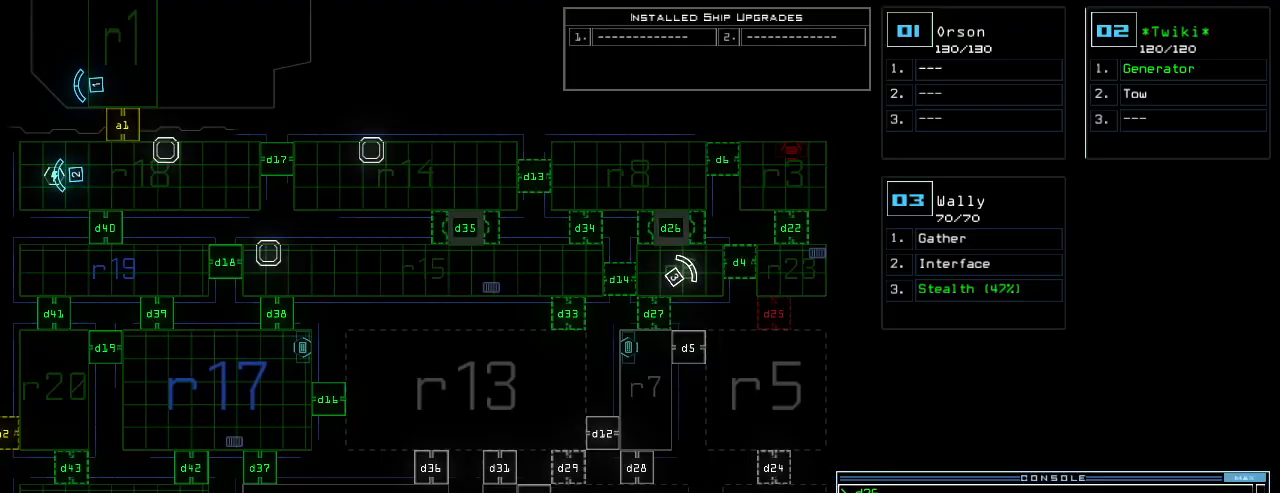
{"keys": ["left", "up"], "events": [[20, "up", "down"], [40, "3", "up"], [240, "left", "up"], [440, "left", "down"]]}
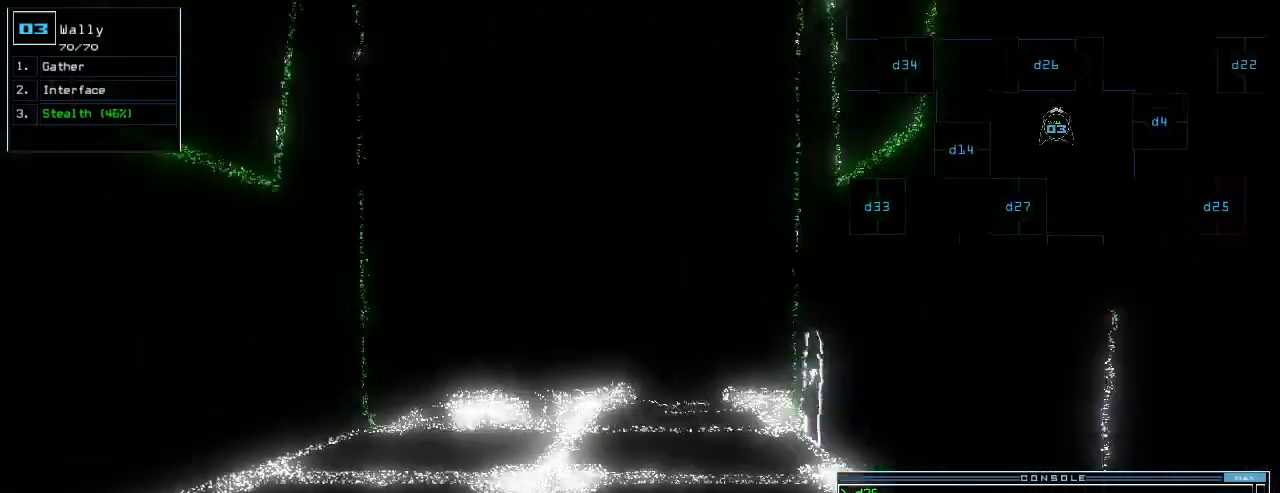
{"keys": ["up"], "events": [[40, "left", "up"]]}
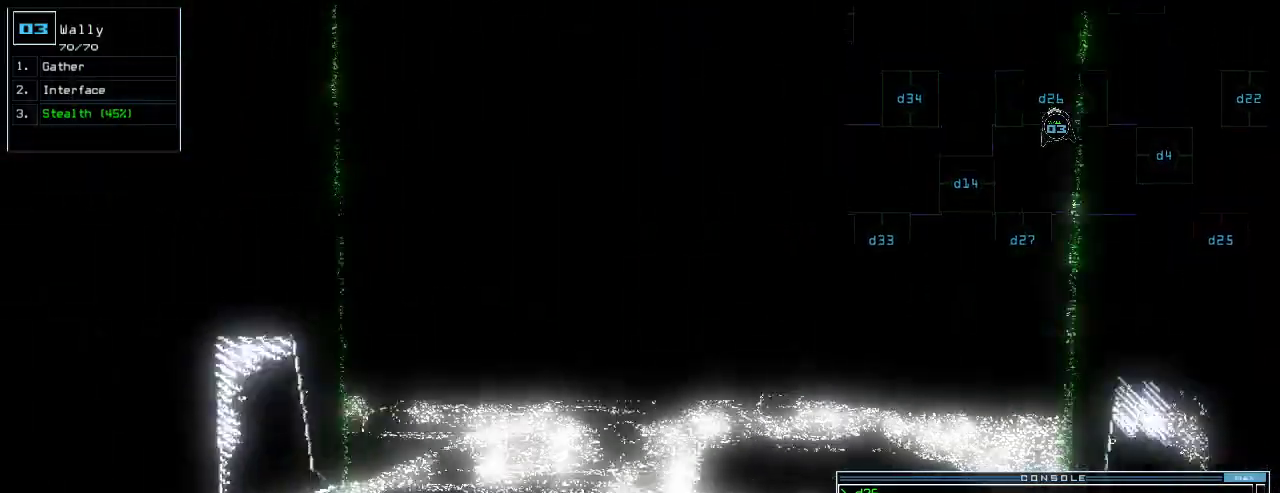
{"keys": ["up"], "events": []}
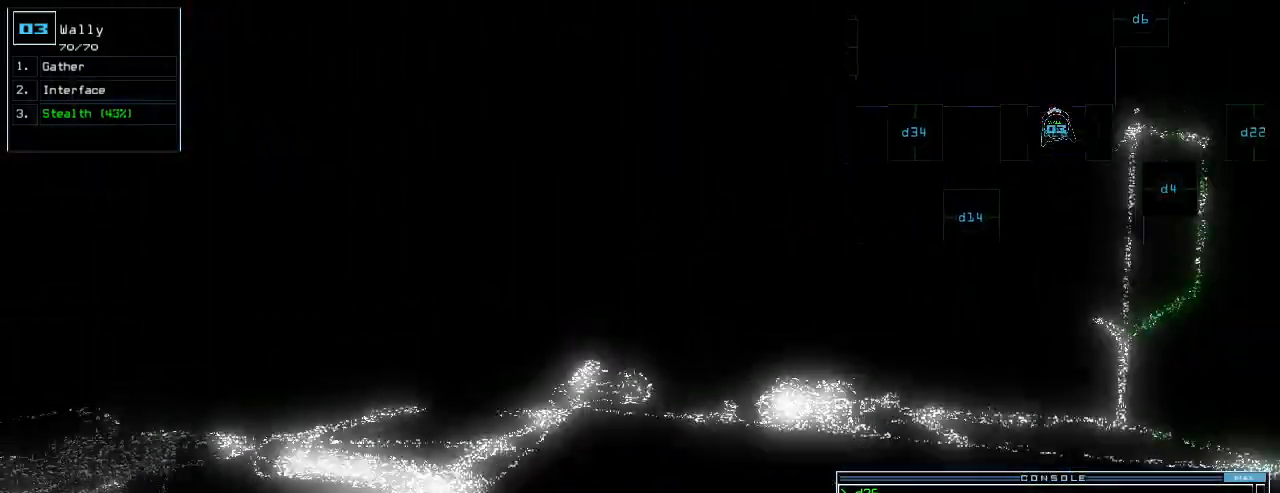
{"keys": ["up"], "events": [[340, "left", "down"], [420, "left", "up"]]}
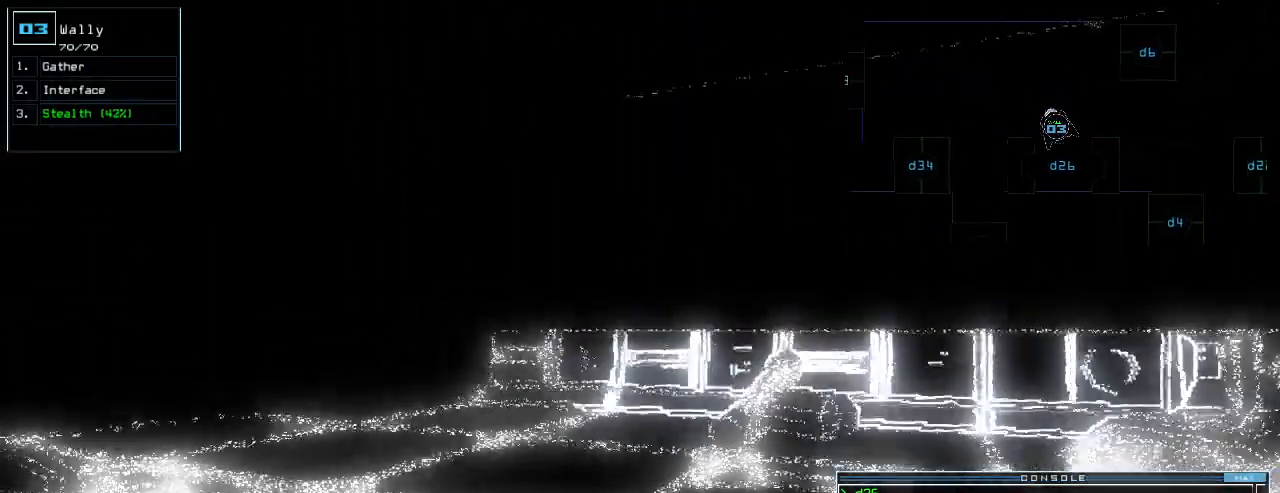
{"keys": [], "events": [[280, "space", "down"], [280, "up", "up"], [340, "space", "up"]]}
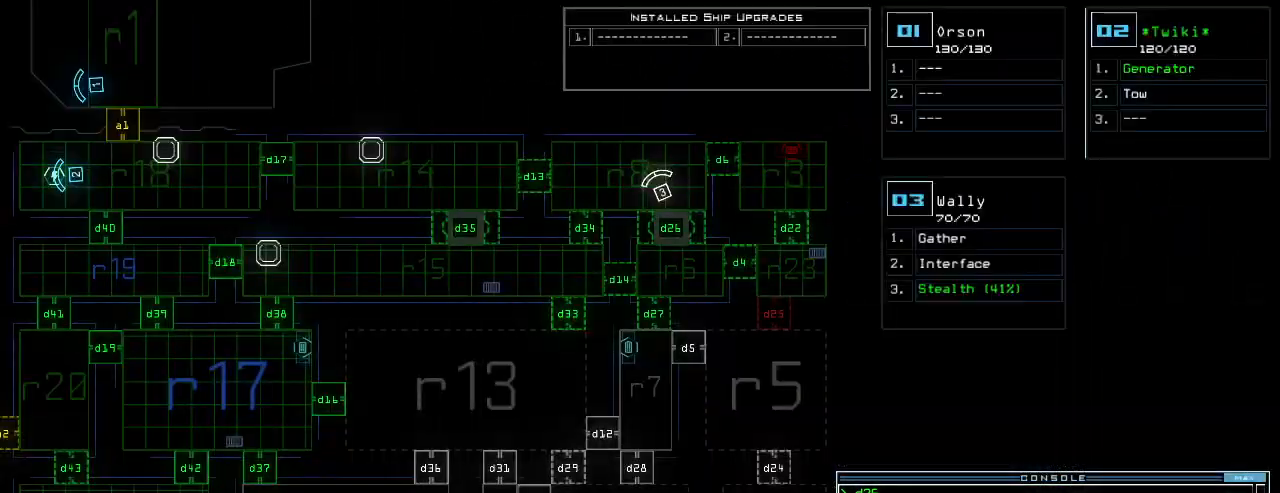
{"keys": [], "events": []}
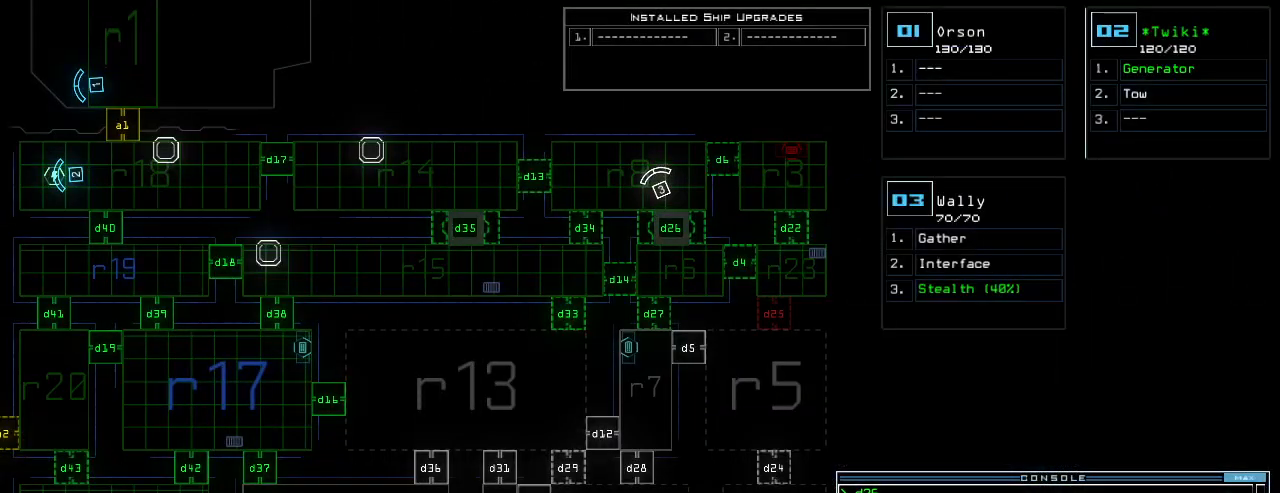
{"keys": ["t"], "events": [[220, "s", "down"], [400, "s", "up"], [400, "t", "down"]]}
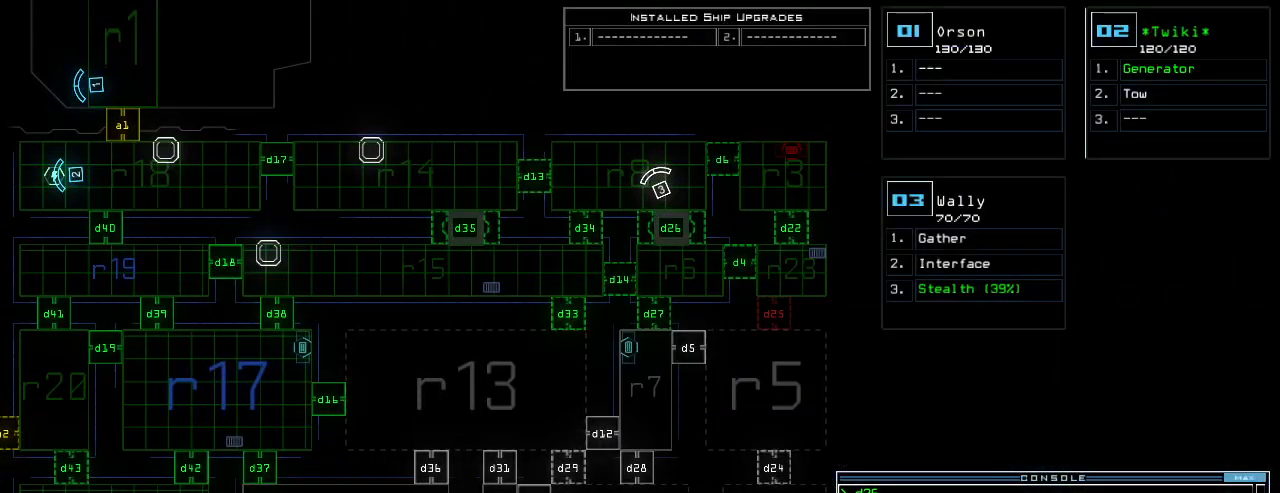
{"keys": ["3"], "events": [[20, "t", "up"], [180, "e", "down"], [280, "e", "up"], [300, "space", "down"], [420, "space", "up"], [480, "3", "down"]]}
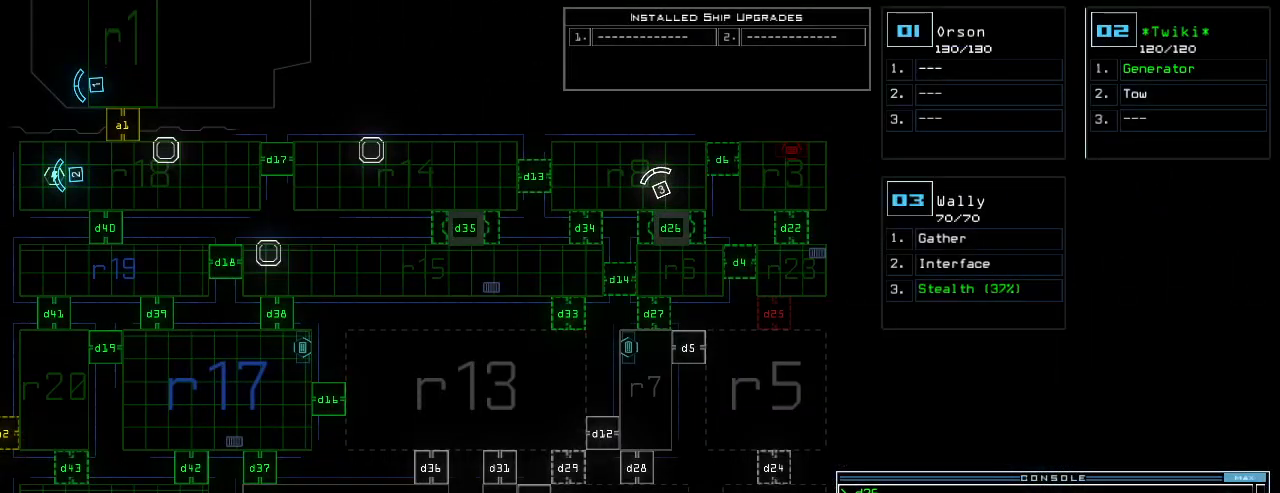
{"keys": [], "events": [[60, "3", "up"], [80, "return", "down"], [140, "return", "up"]]}
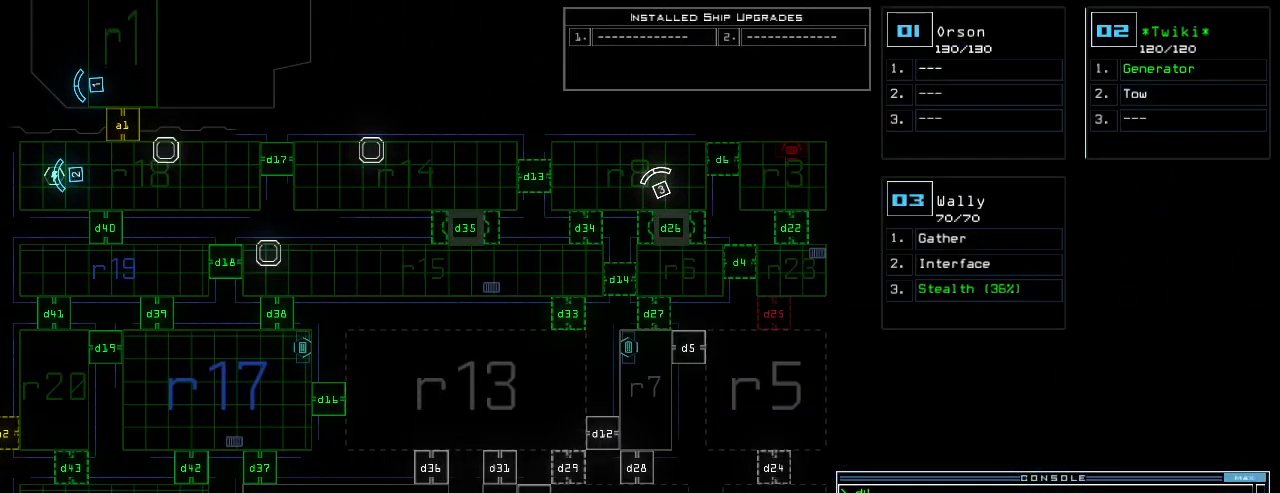
{"keys": ["s"], "events": [[420, "s", "down"]]}
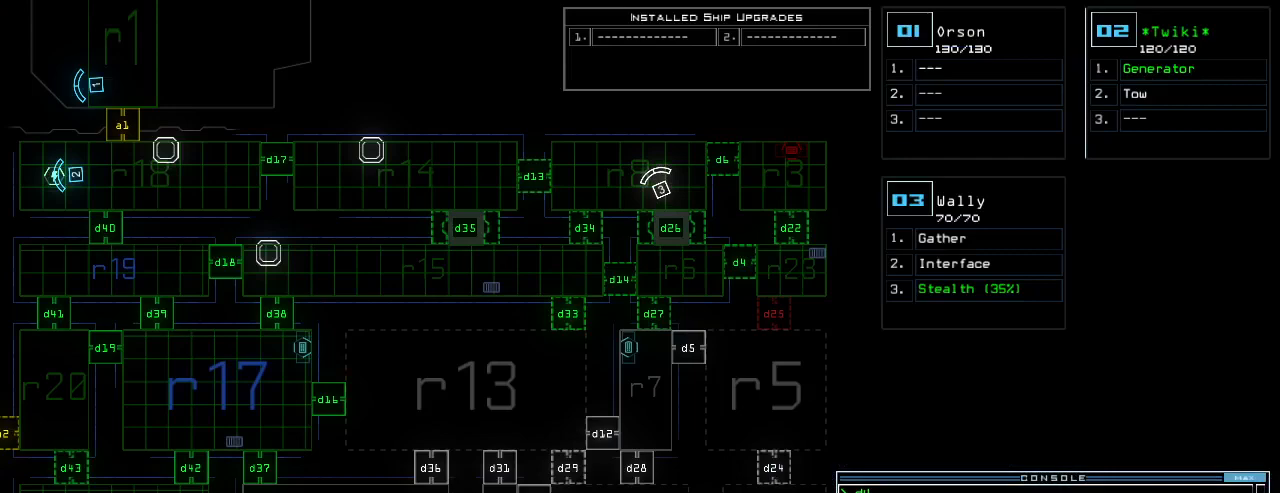
{"keys": ["return"], "events": [[20, "s", "up"], [60, "t", "down"], [140, "e", "down"], [160, "t", "up"], [220, "e", "up"], [240, "space", "down"], [340, "space", "up"], [380, "3", "down"], [440, "3", "up"], [440, "return", "down"]]}
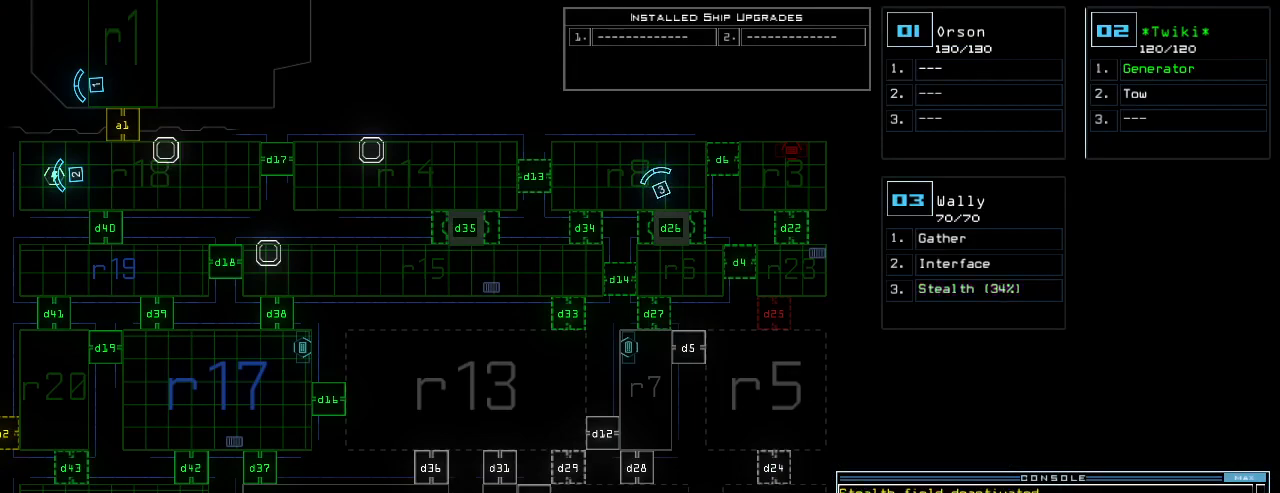
{"keys": ["d"], "events": [[20, "return", "up"], [500, "d", "down"]]}
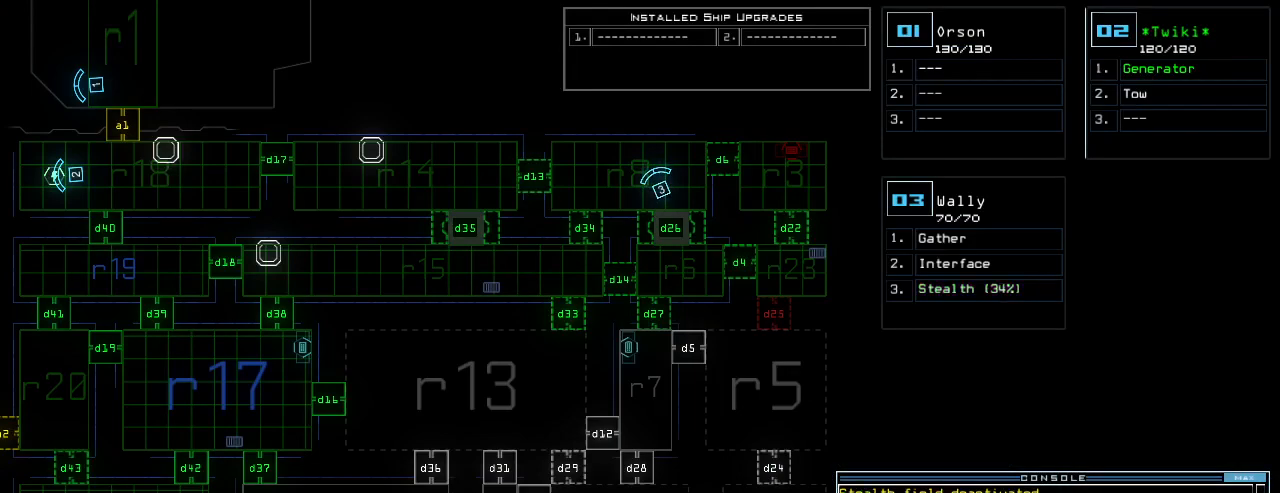
{"keys": [], "events": [[60, "d", "up"], [200, "2", "down"], [240, "2", "up"]]}
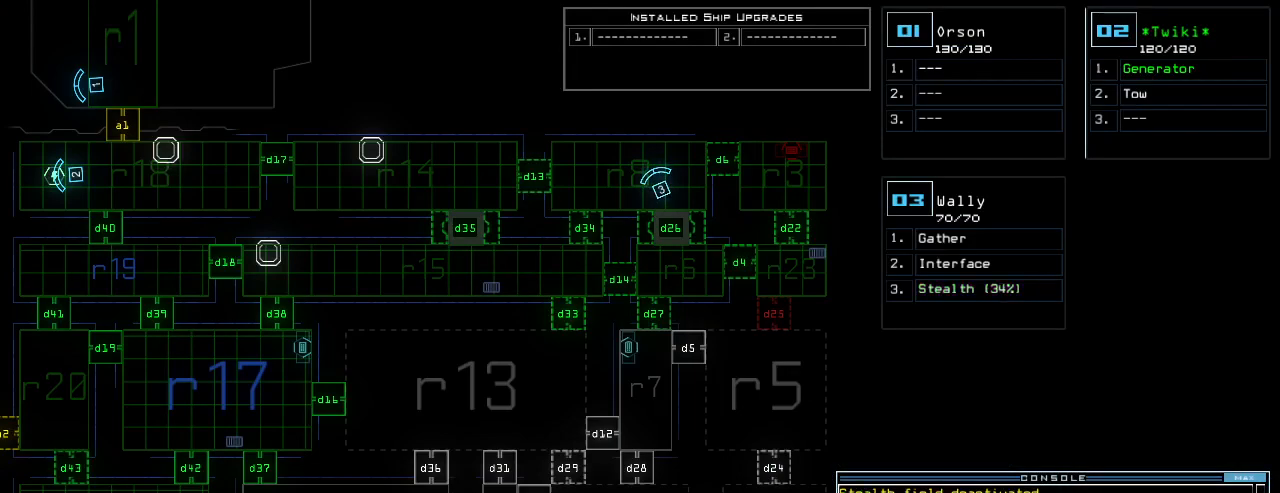
{"keys": [], "events": [[100, "6", "down"], [120, "return", "down"], [160, "6", "up"], [180, "return", "up"]]}
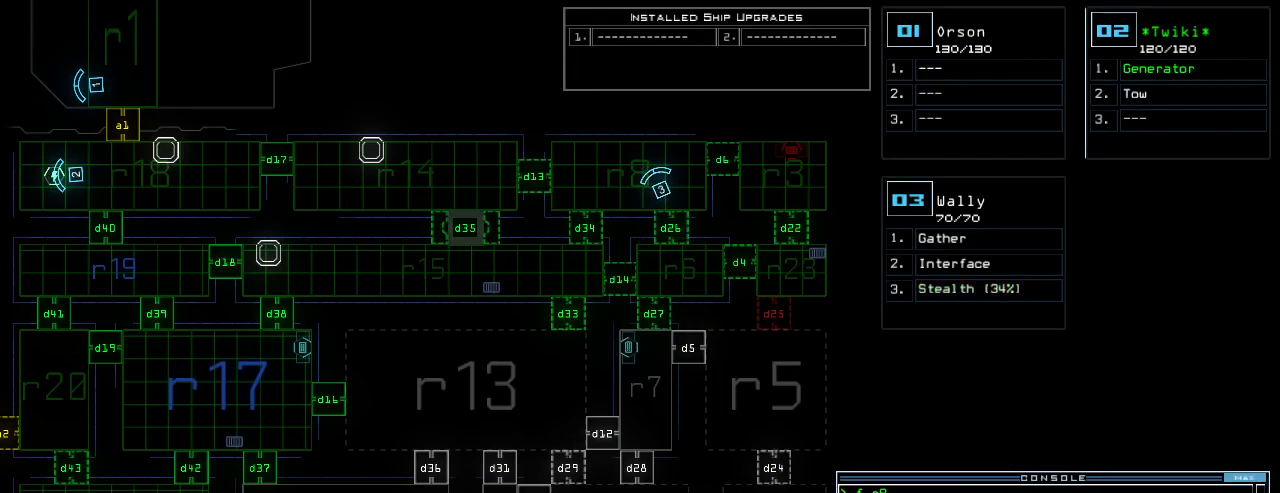
{"keys": [], "events": []}
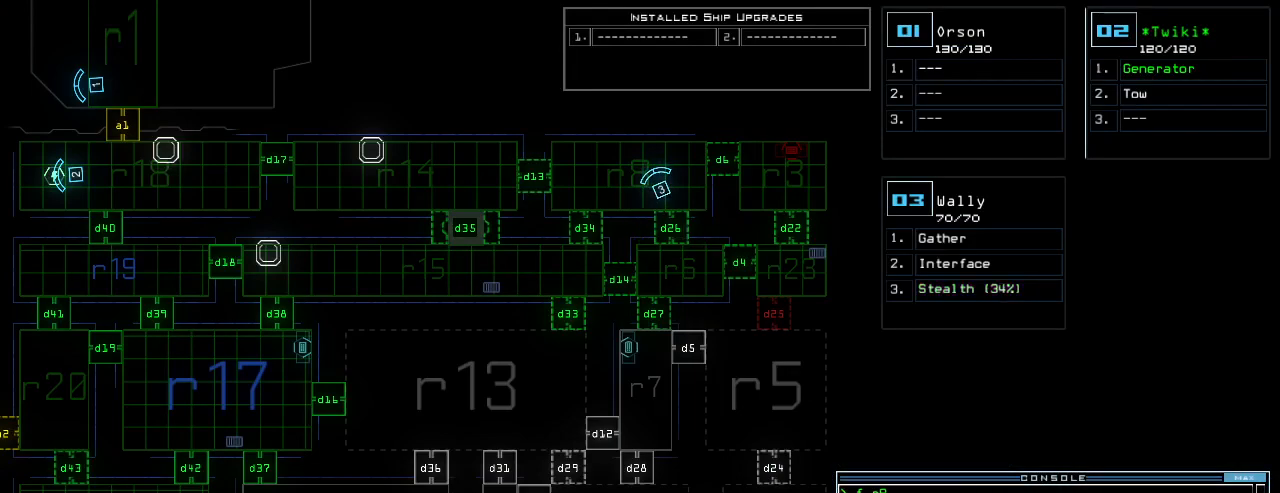
{"keys": [], "events": []}
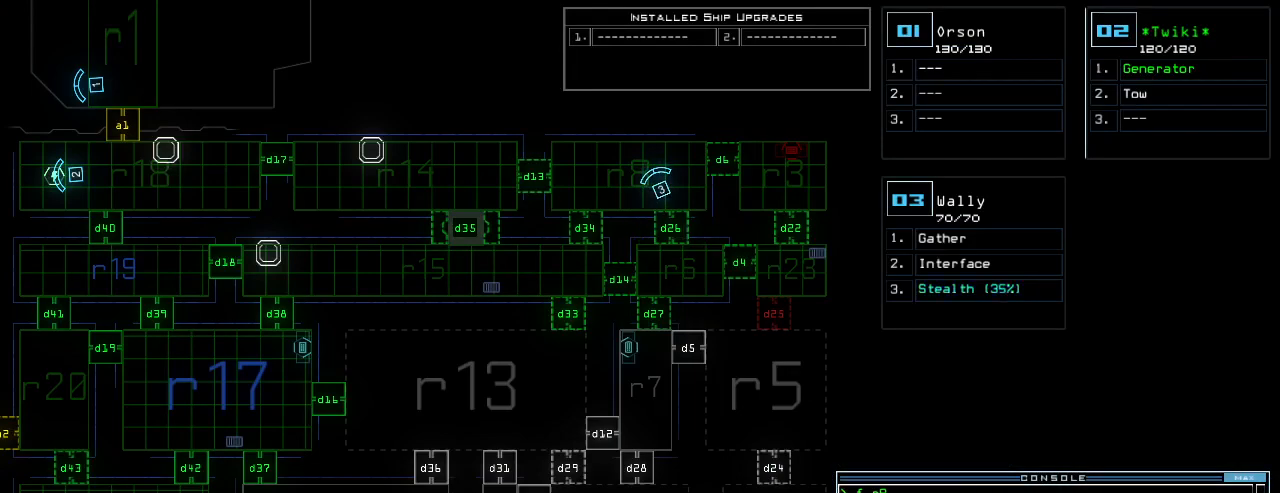
{"keys": [], "events": []}
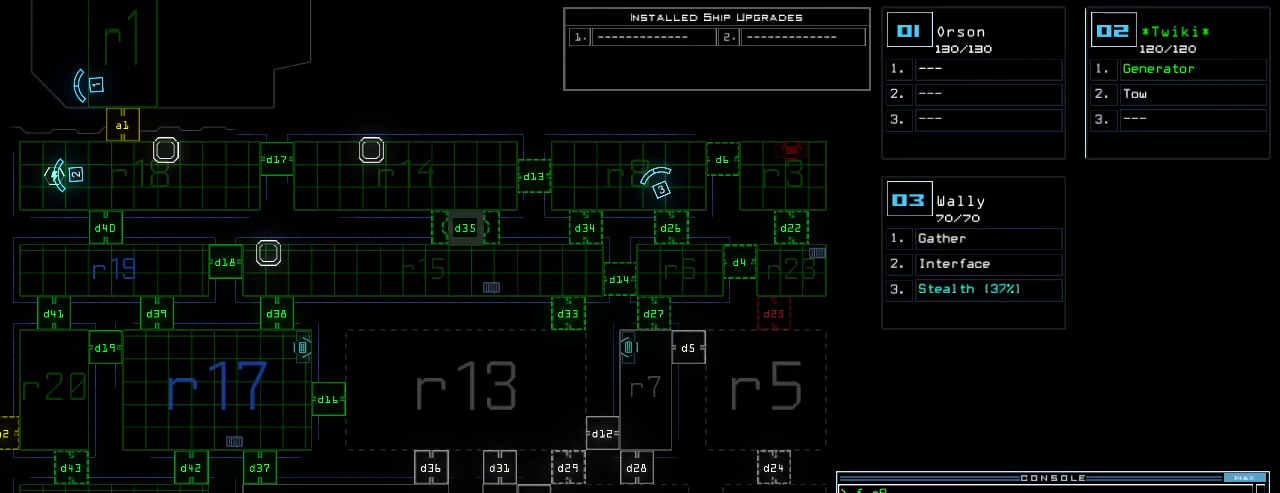
{"keys": [], "events": []}